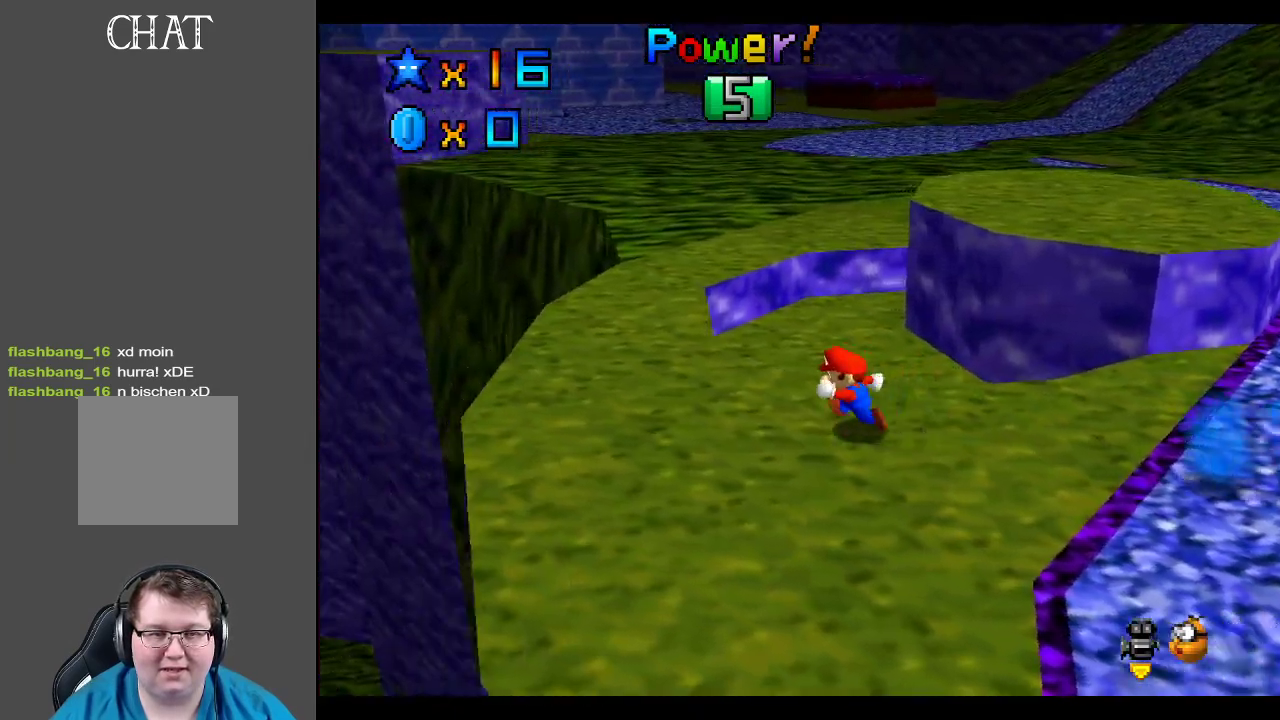
Gameplay with a controller (Xbox layout); each line is a JSON object with the inputs held at the frame after it. "events" lists button and stick changes between this image and that frame as [ms after this image, input, new state], when the widget could be followed in between. Not read: L3 R3.
{"buttons": [], "left_stick": "up", "right_stick": "center", "events": [[250, "left_stick", "up-left"], [417, "left_stick", "up"]]}
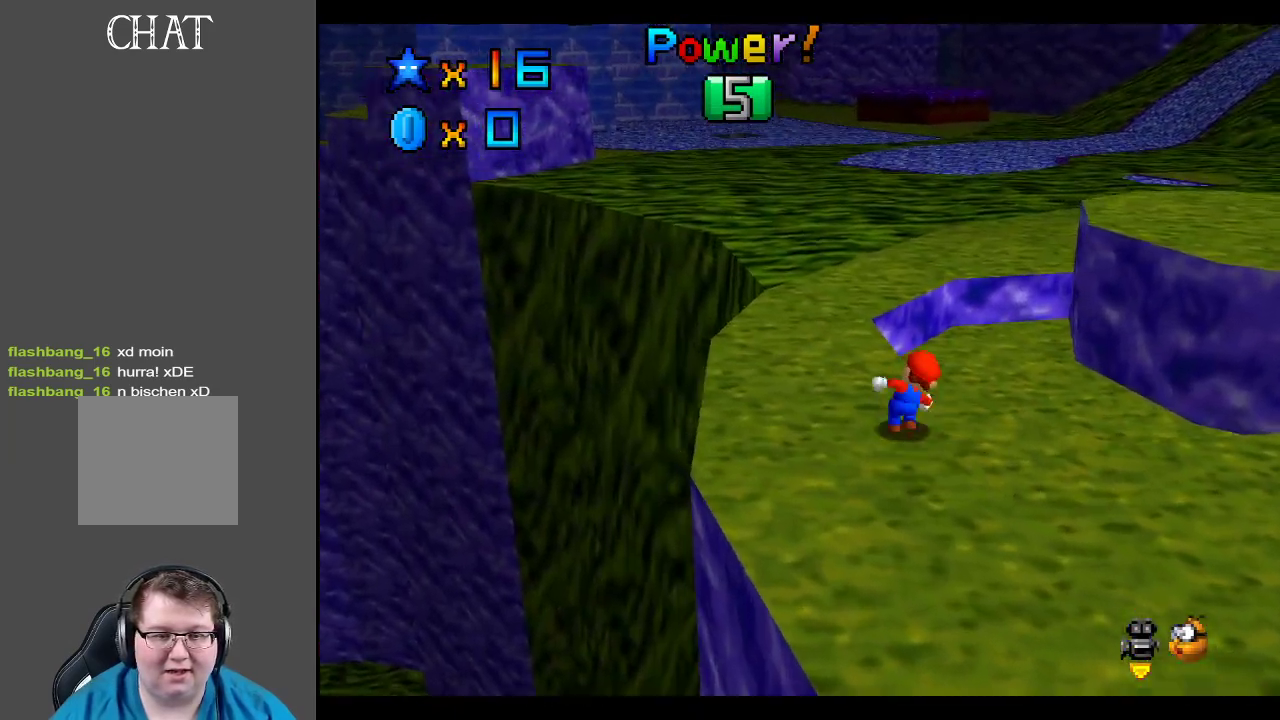
{"buttons": [], "left_stick": "up-left", "right_stick": "center", "events": [[50, "left_stick", "center"], [233, "left_stick", "left"], [283, "left_stick", "up-left"]]}
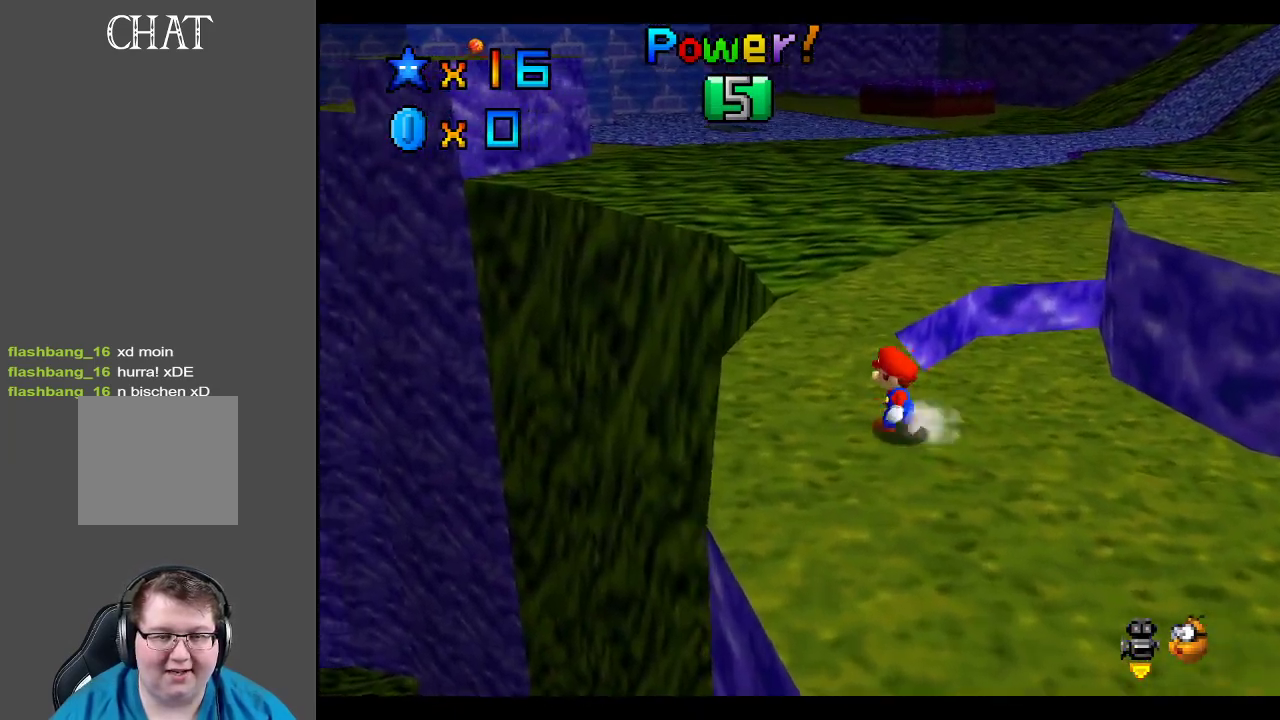
{"buttons": [], "left_stick": "down-right", "right_stick": "center", "events": [[67, "left_stick", "center"], [217, "left_stick", "down"], [450, "left_stick", "down-right"]]}
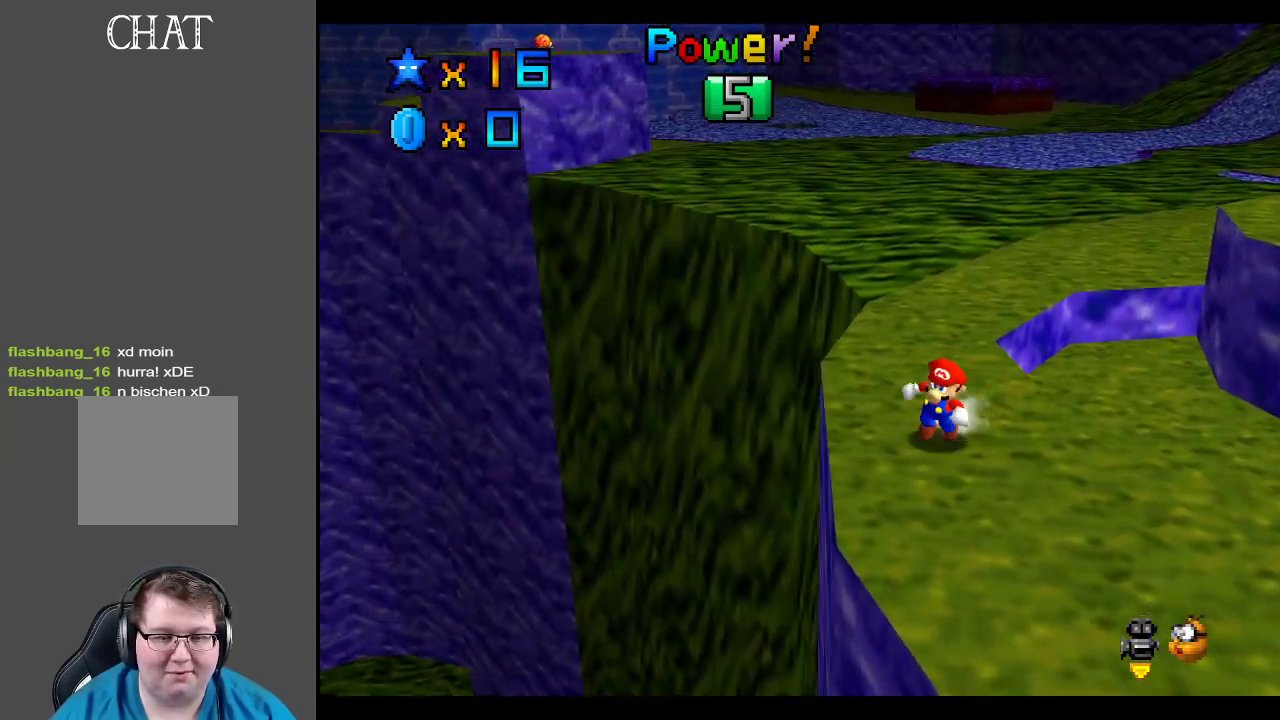
{"buttons": [], "left_stick": "down", "right_stick": "center", "events": [[300, "Y", "down"], [367, "Y", "up"], [500, "left_stick", "down"]]}
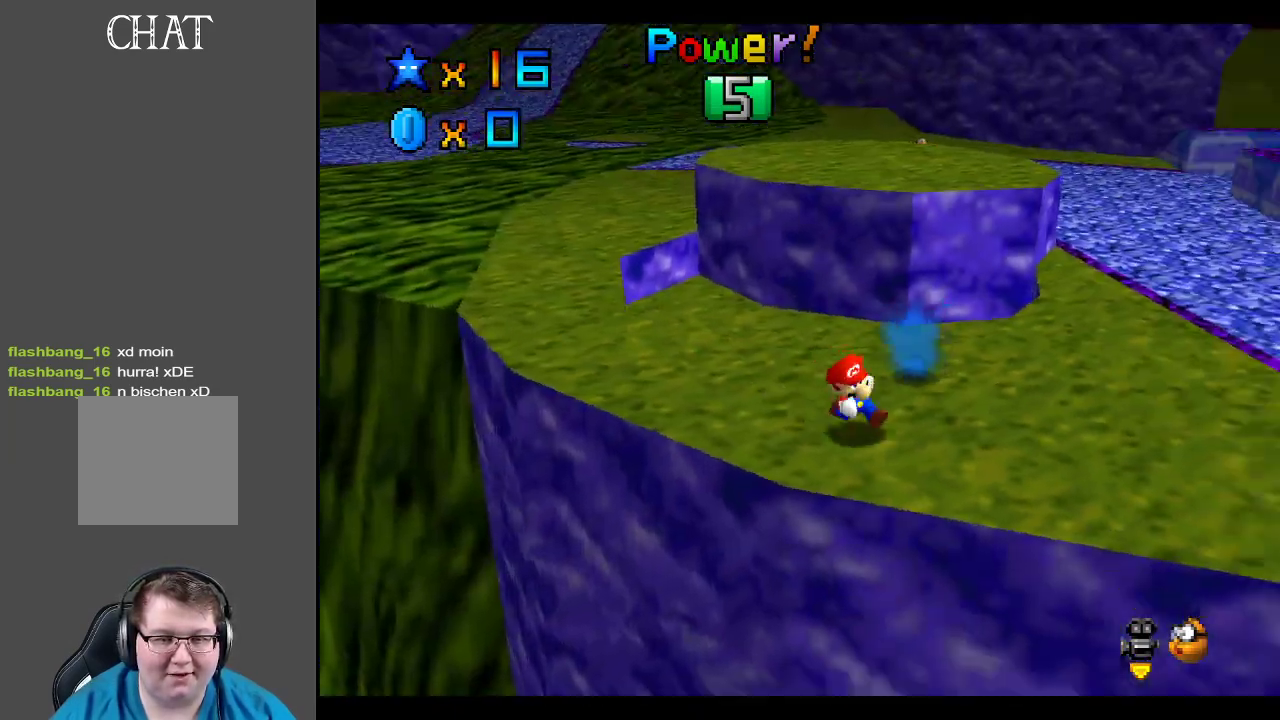
{"buttons": [], "left_stick": "up-right", "right_stick": "center", "events": [[217, "left_stick", "up-right"], [467, "A", "down"], [483, "A", "up"]]}
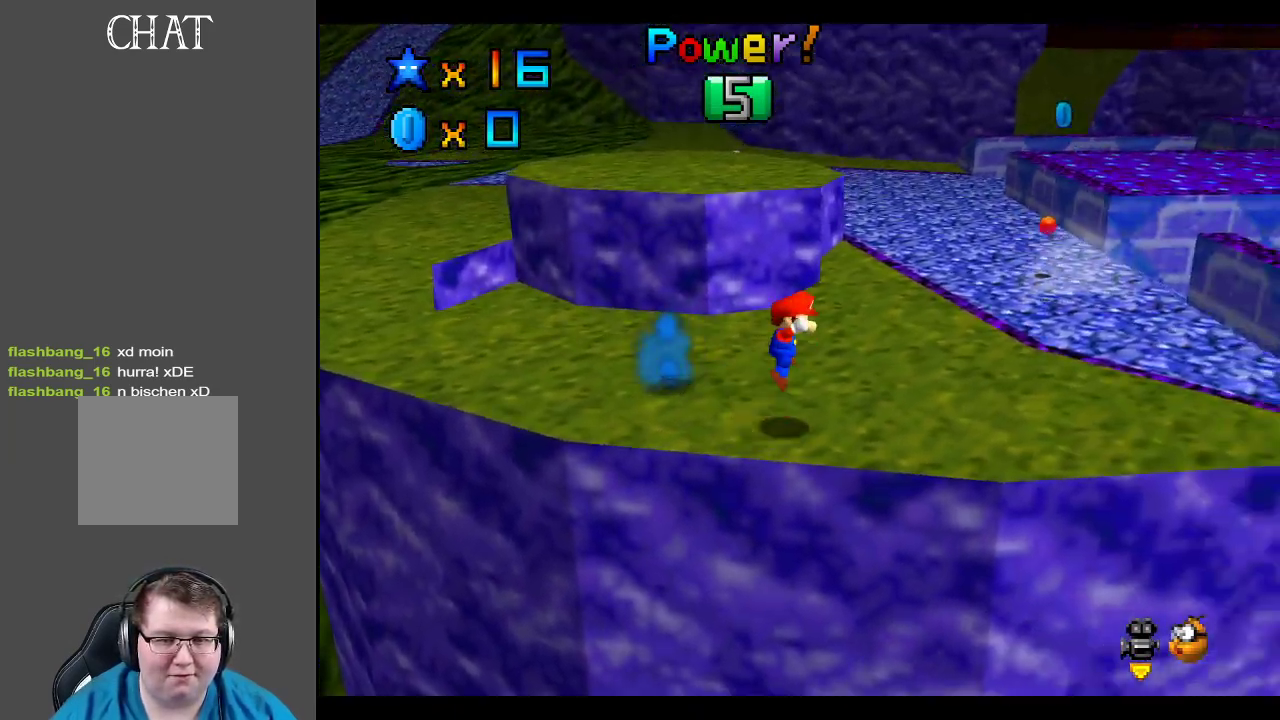
{"buttons": [], "left_stick": "down-left", "right_stick": "center", "events": [[167, "B", "down"], [200, "left_stick", "down-right"], [233, "B", "up"], [300, "left_stick", "down"], [317, "B", "down"], [417, "left_stick", "down-left"], [450, "B", "up"]]}
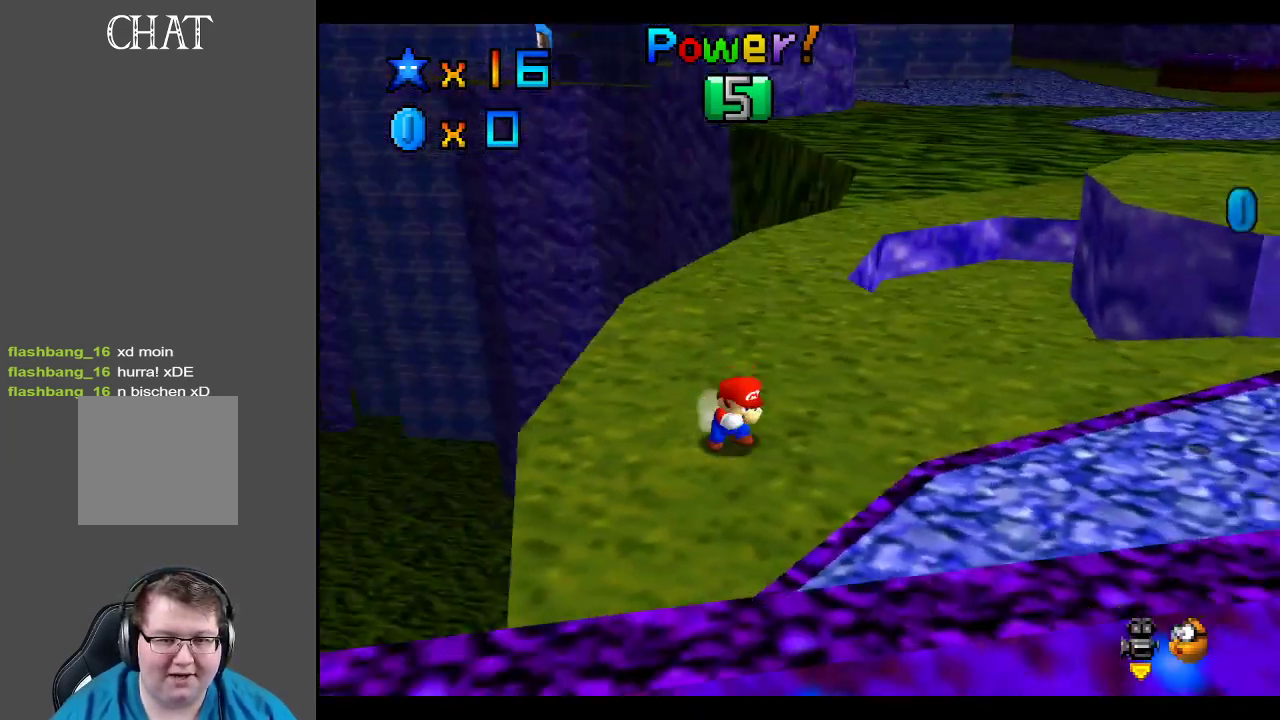
{"buttons": [], "left_stick": "up-left", "right_stick": "center", "events": [[150, "left_stick", "center"], [250, "Y", "down"], [267, "left_stick", "up-left"], [350, "Y", "up"]]}
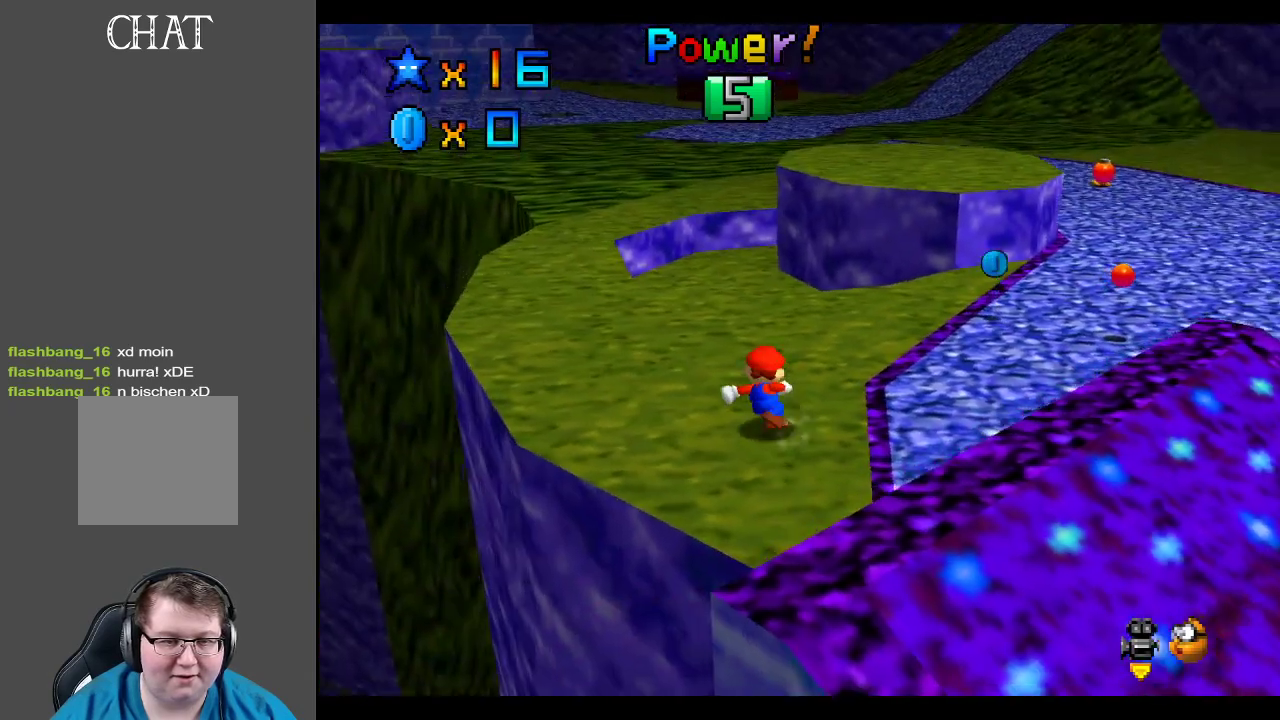
{"buttons": [], "left_stick": "up-left", "right_stick": "center", "events": []}
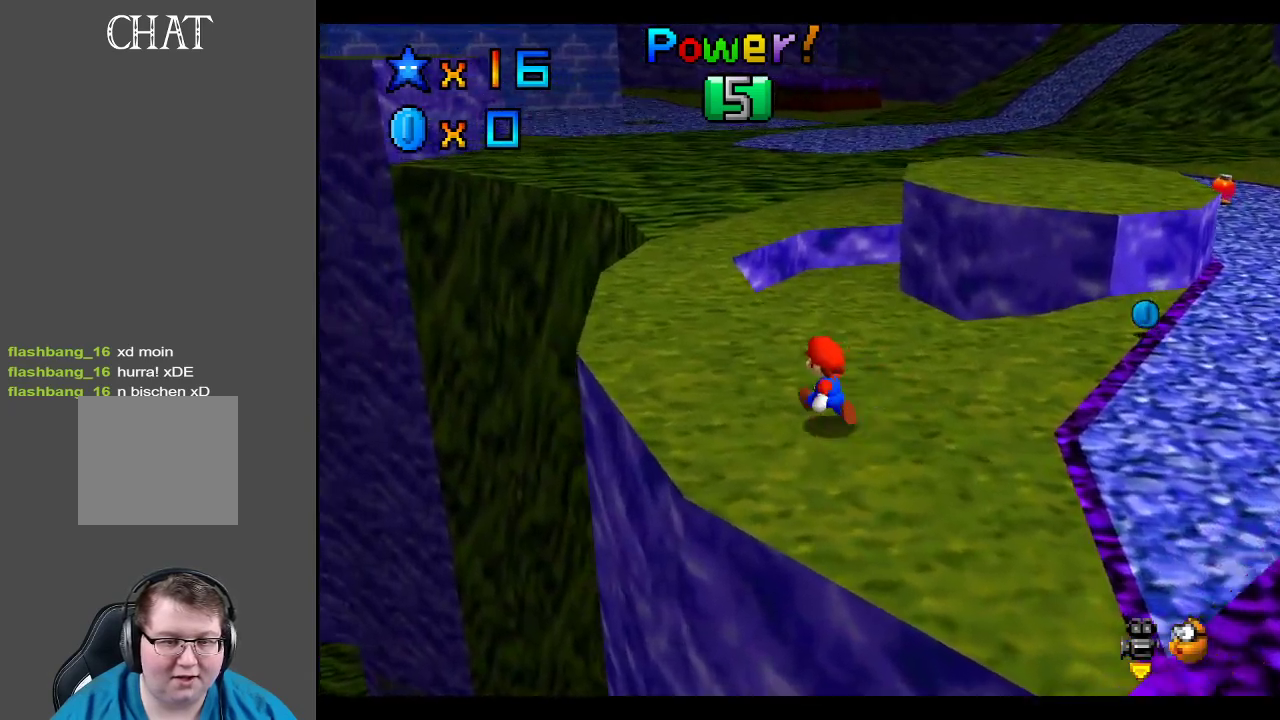
{"buttons": [], "left_stick": "up-left", "right_stick": "center", "events": []}
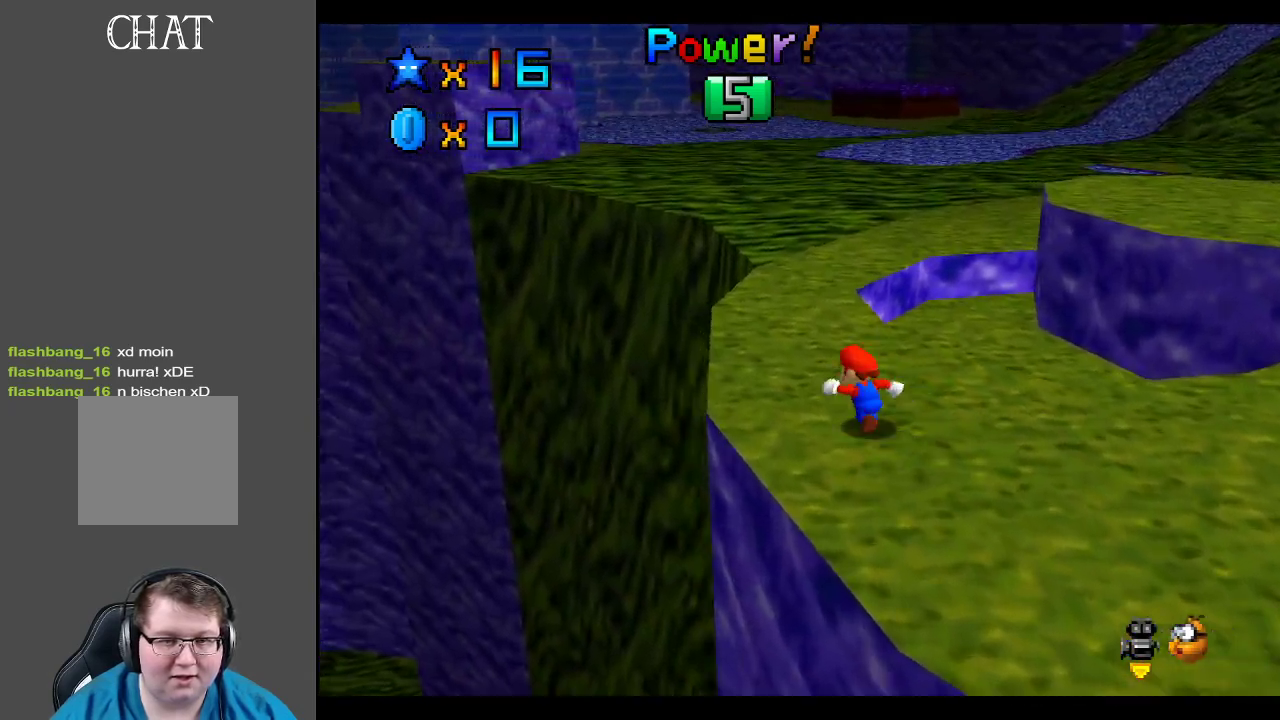
{"buttons": ["A", "L2"], "left_stick": "up-left", "right_stick": "center", "events": [[300, "L2", "down"], [367, "A", "down"]]}
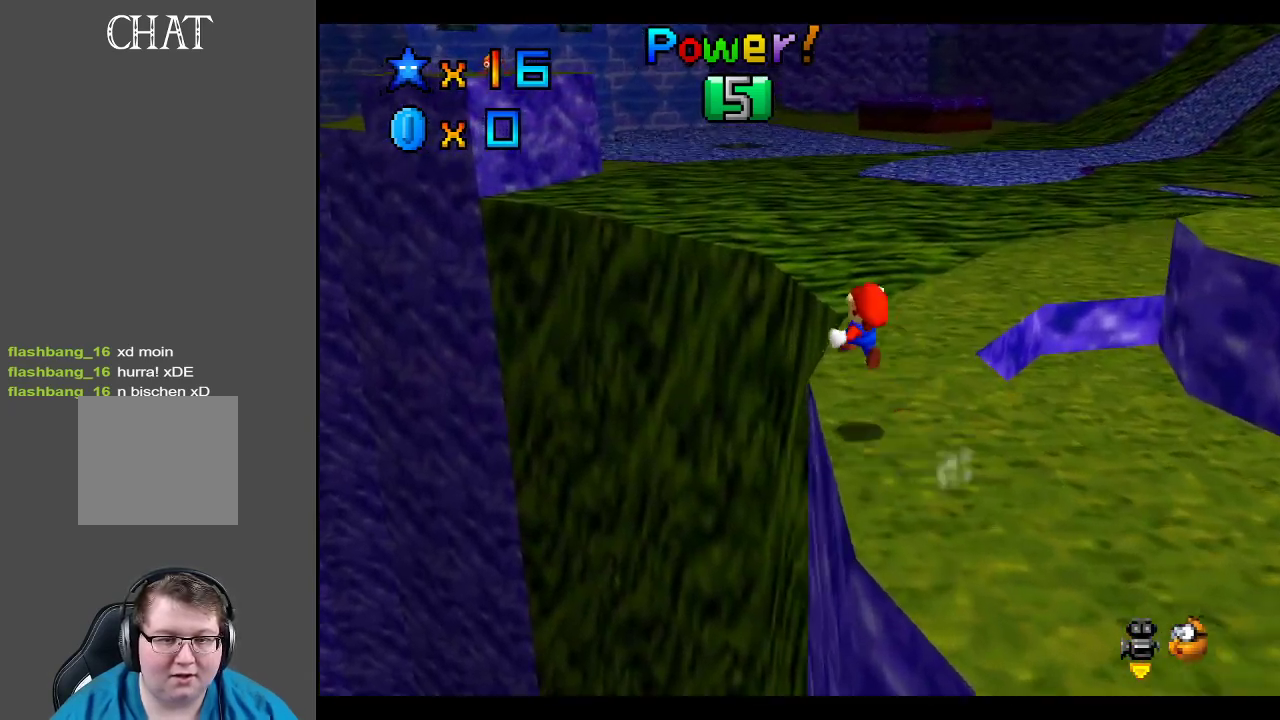
{"buttons": ["A"], "left_stick": "left", "right_stick": "center", "events": [[183, "left_stick", "left"], [350, "L2", "up"]]}
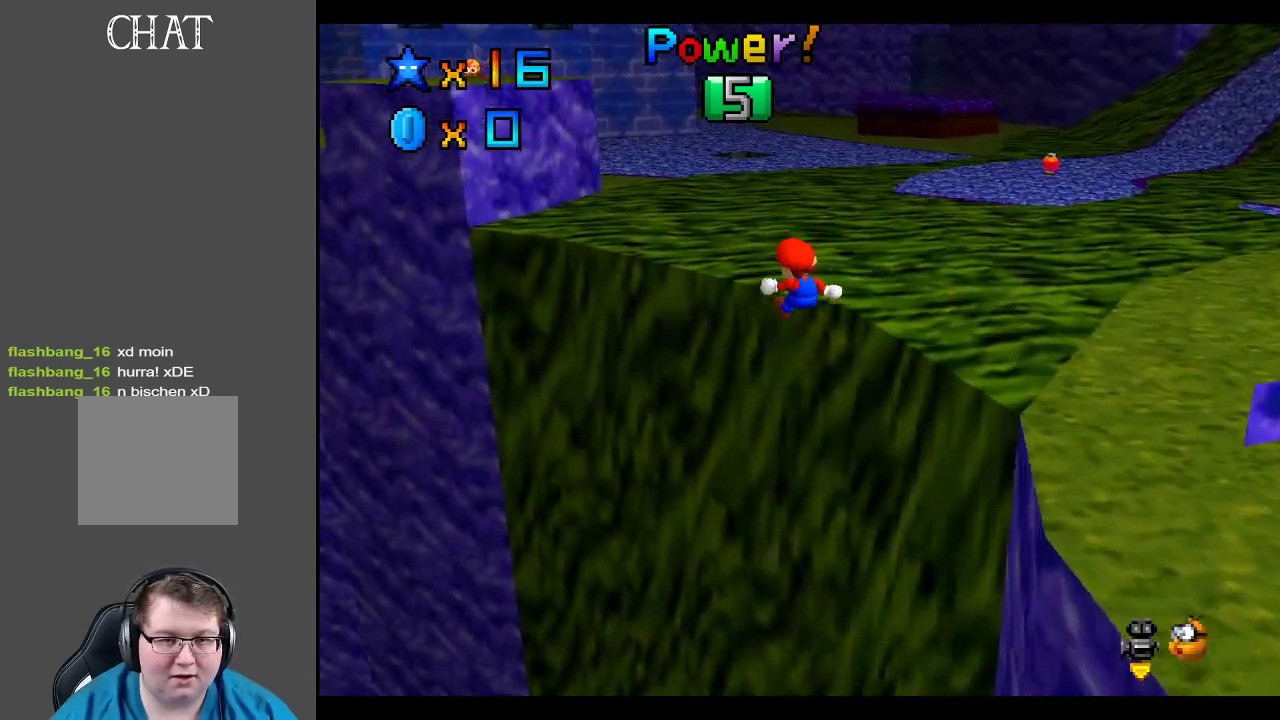
{"buttons": ["A"], "left_stick": "down-left", "right_stick": "center", "events": [[450, "left_stick", "down-left"]]}
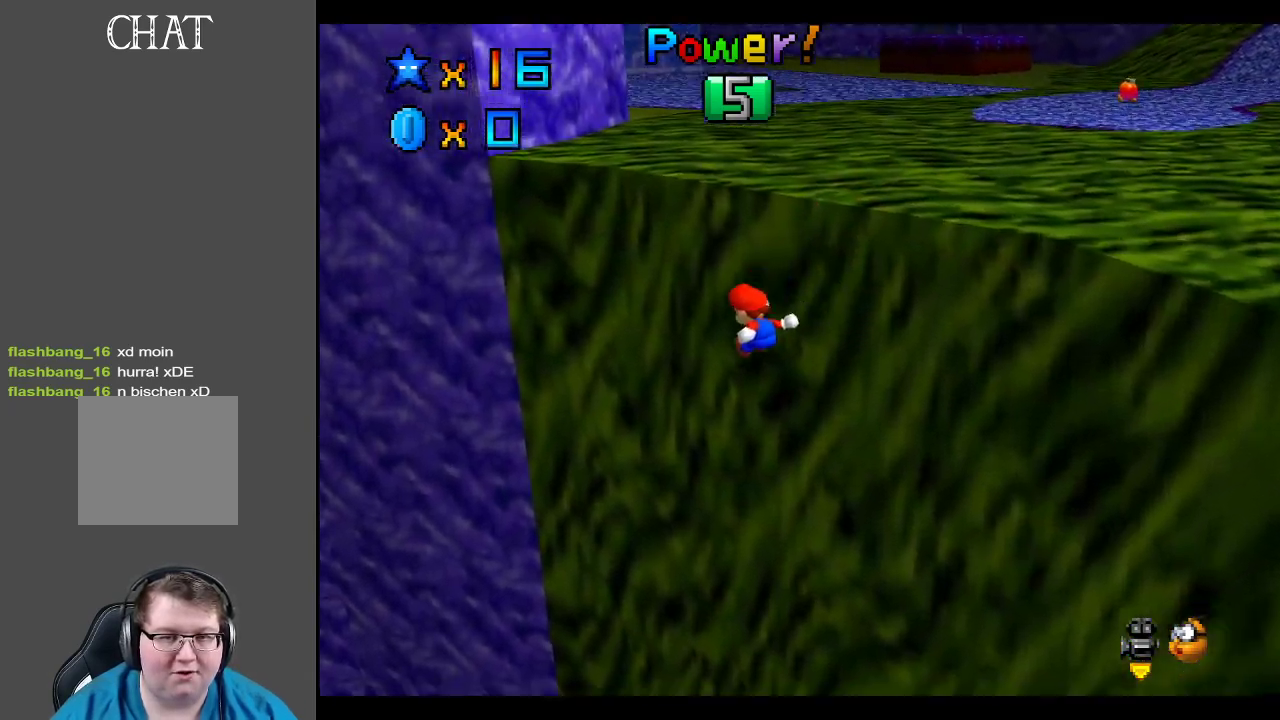
{"buttons": [], "left_stick": "down-left", "right_stick": "center", "events": [[417, "A", "up"]]}
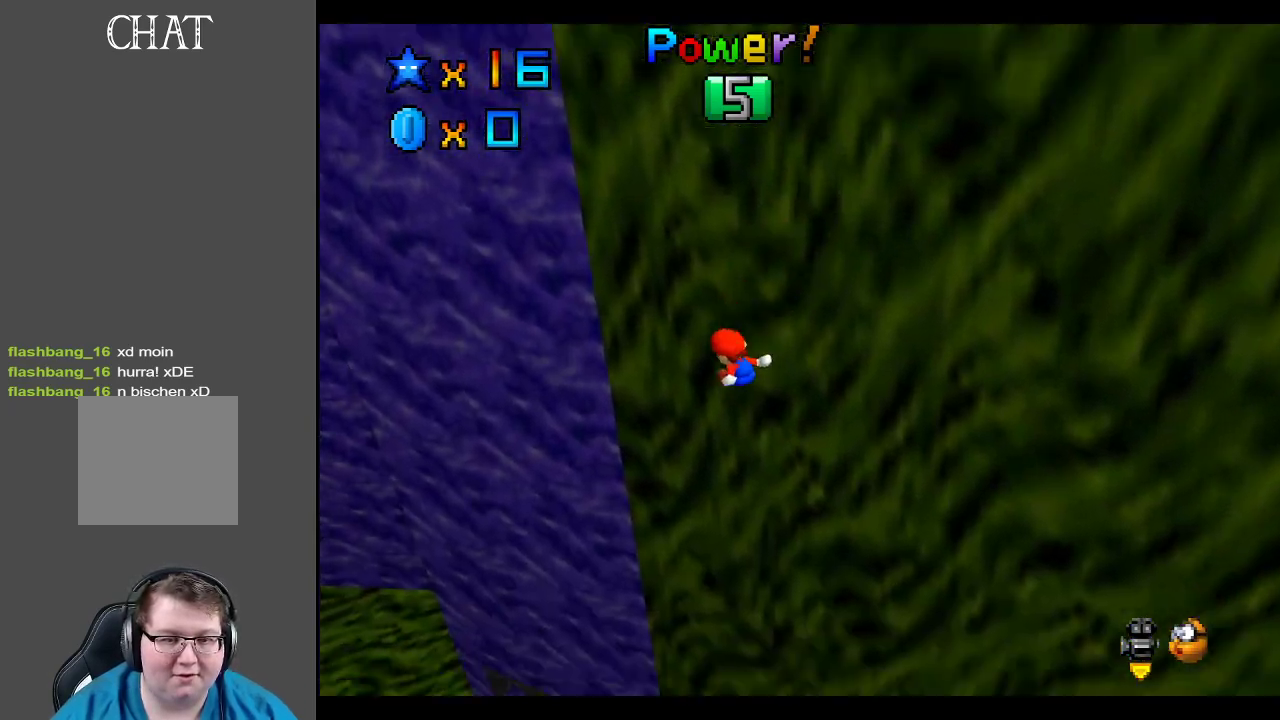
{"buttons": [], "left_stick": "left", "right_stick": "center", "events": [[383, "left_stick", "left"]]}
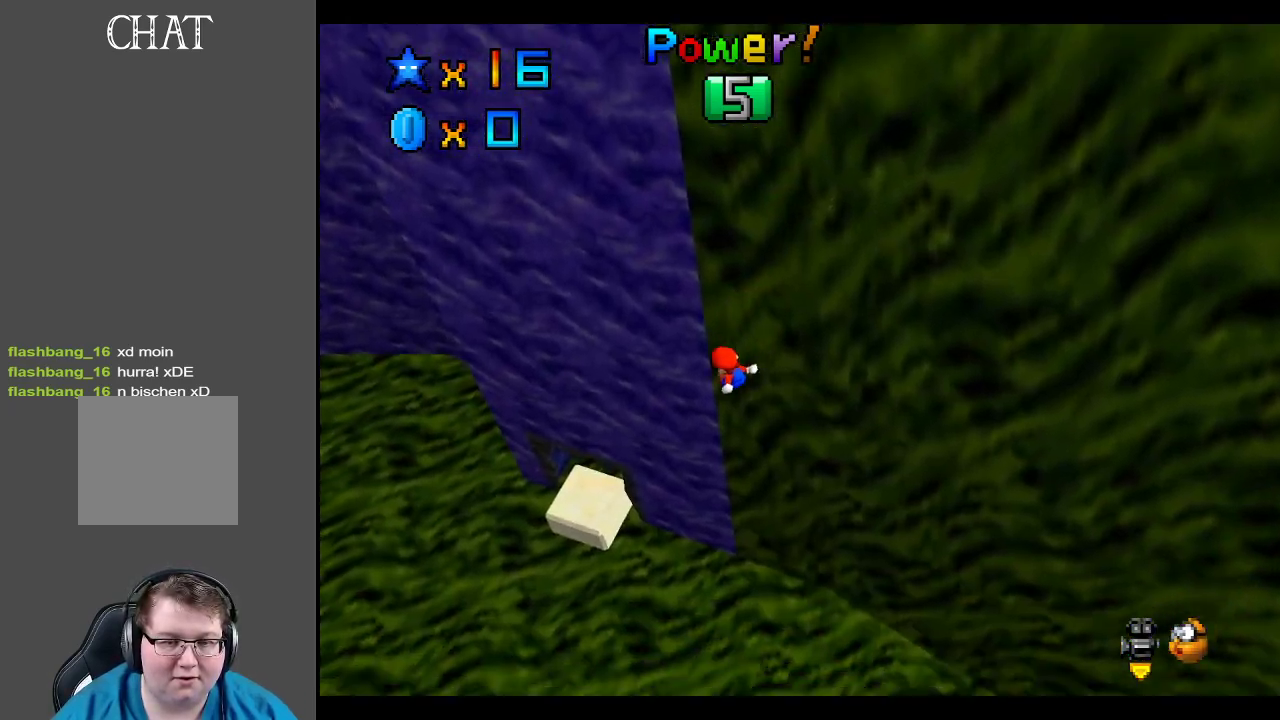
{"buttons": [], "left_stick": "left", "right_stick": "center", "events": []}
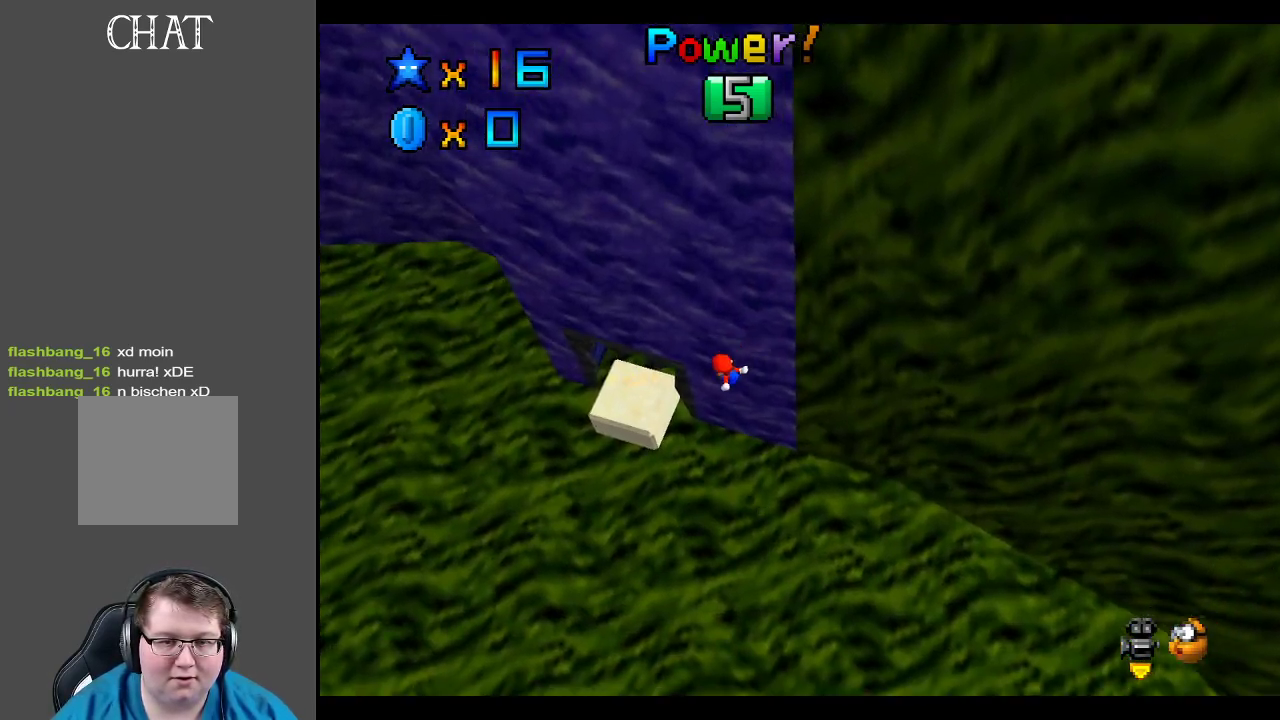
{"buttons": [], "left_stick": "center", "right_stick": "center", "events": [[433, "left_stick", "center"]]}
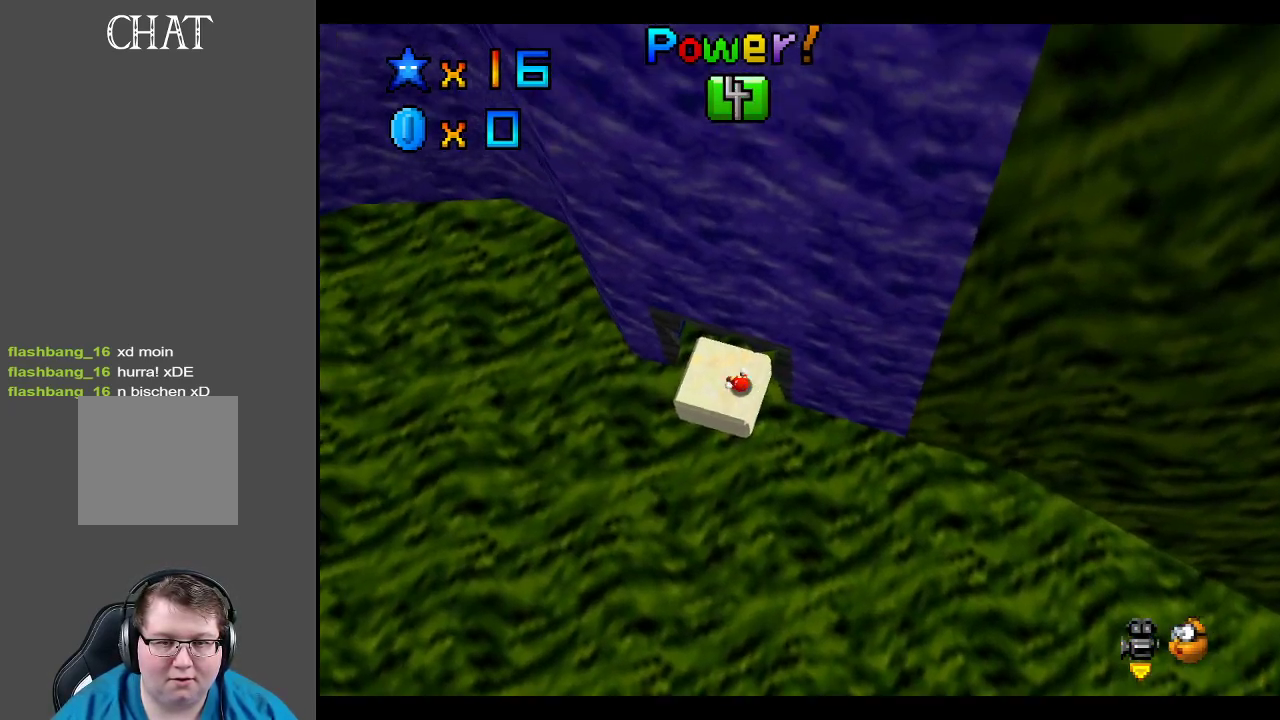
{"buttons": [], "left_stick": "down", "right_stick": "center", "events": [[483, "left_stick", "down"]]}
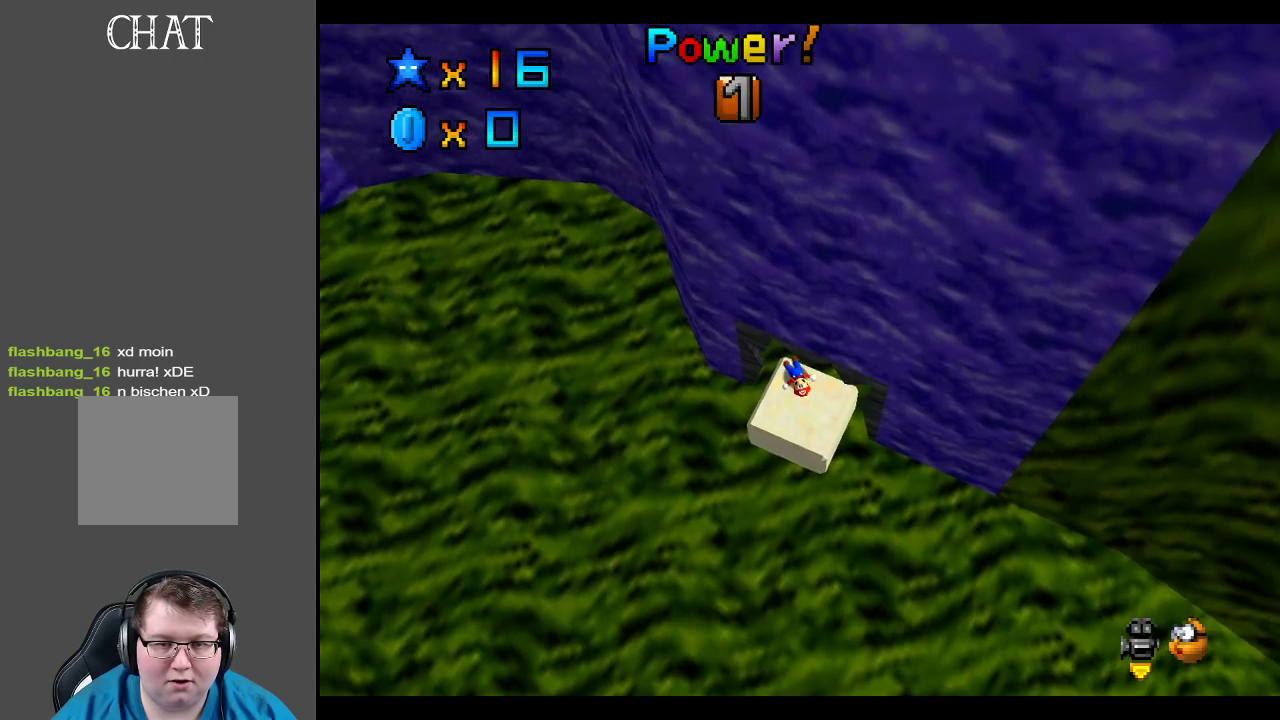
{"buttons": ["Y"], "left_stick": "center", "right_stick": "center", "events": [[417, "Y", "down"], [417, "left_stick", "center"]]}
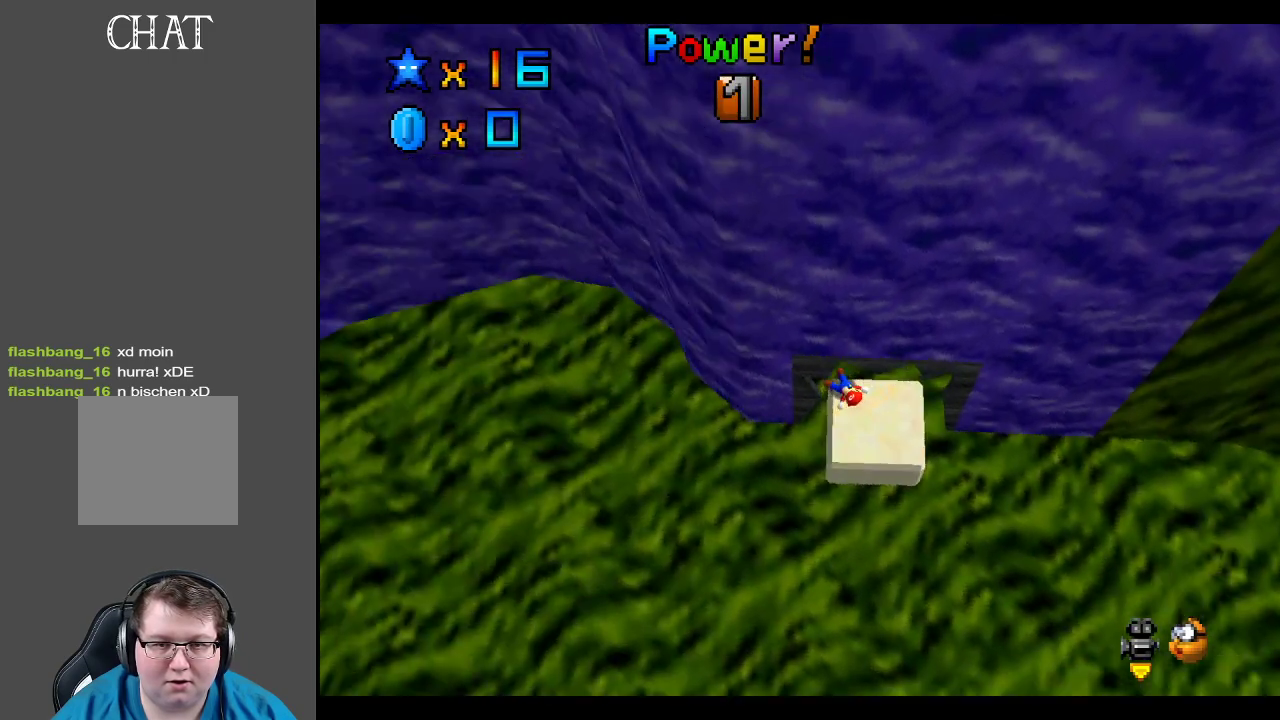
{"buttons": [], "left_stick": "center", "right_stick": "center", "events": [[17, "Y", "up"], [317, "R2", "down"], [467, "R2", "up"]]}
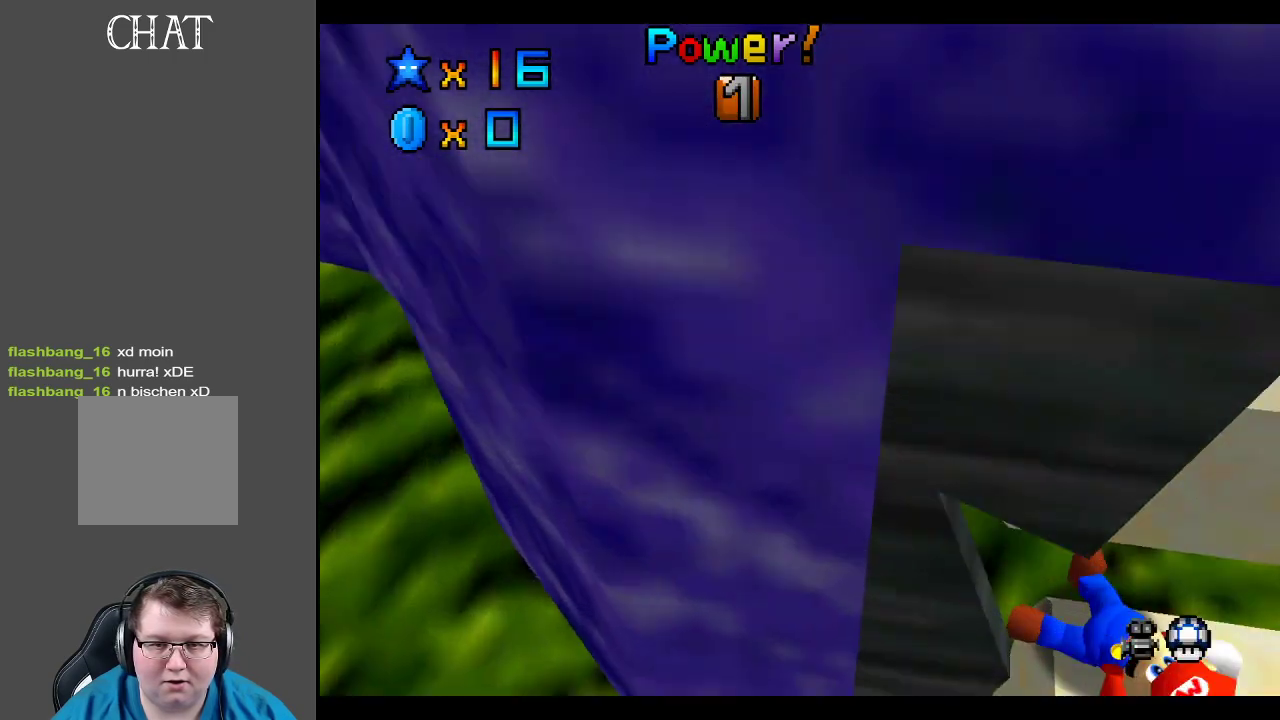
{"buttons": [], "left_stick": "center", "right_stick": "center", "events": [[183, "R2", "down"], [300, "R2", "up"]]}
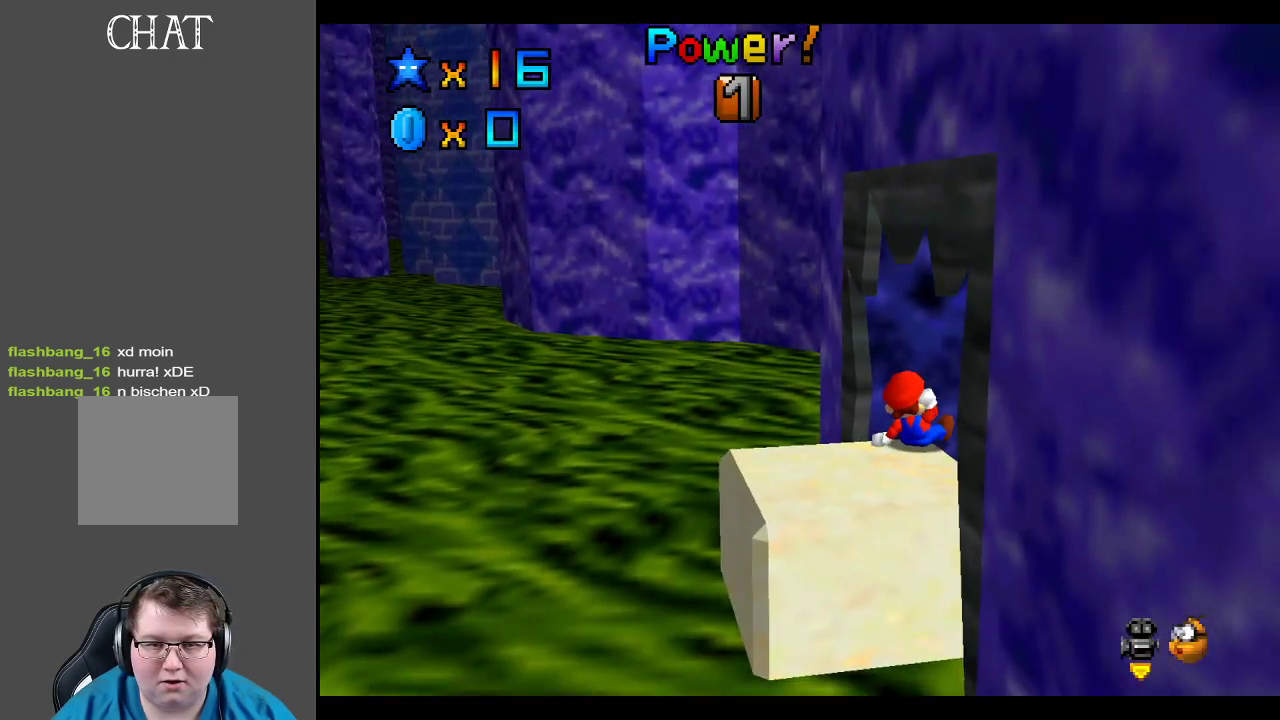
{"buttons": [], "left_stick": "center", "right_stick": "center", "events": [[33, "left_stick", "down"], [217, "left_stick", "center"], [317, "Y", "down"], [383, "Y", "up"]]}
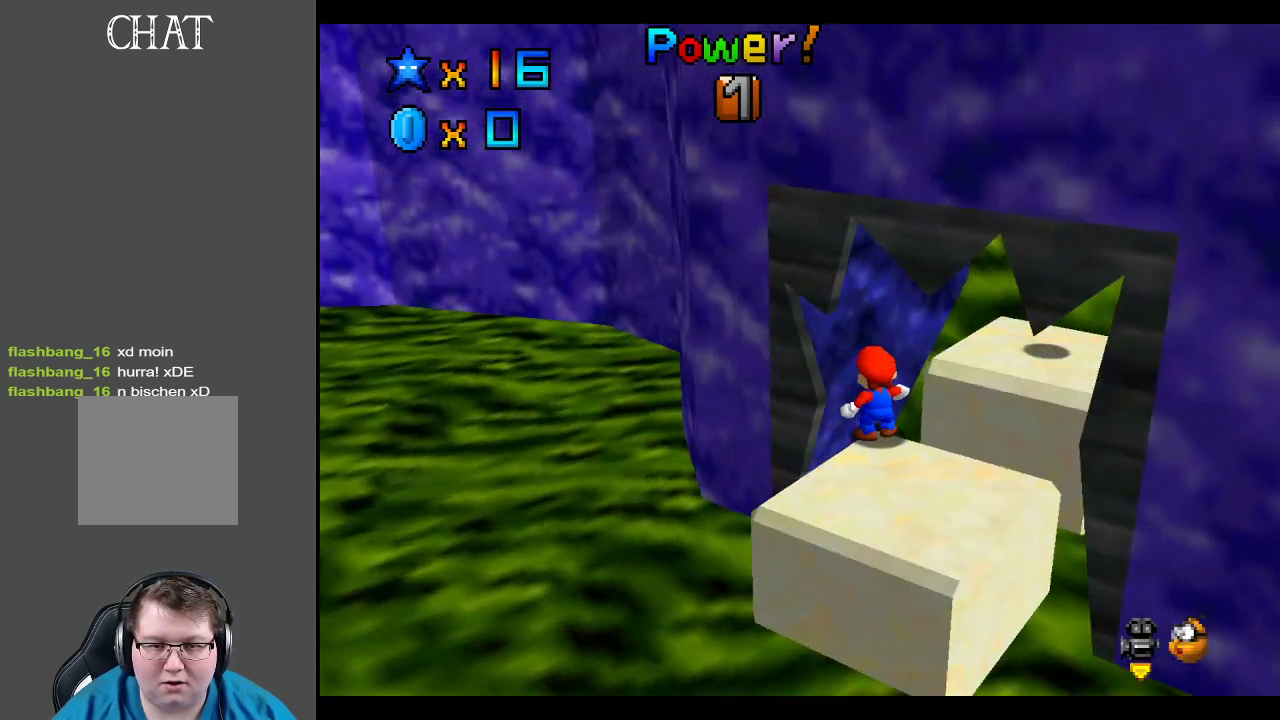
{"buttons": [], "left_stick": "down", "right_stick": "center", "events": [[217, "left_stick", "down"]]}
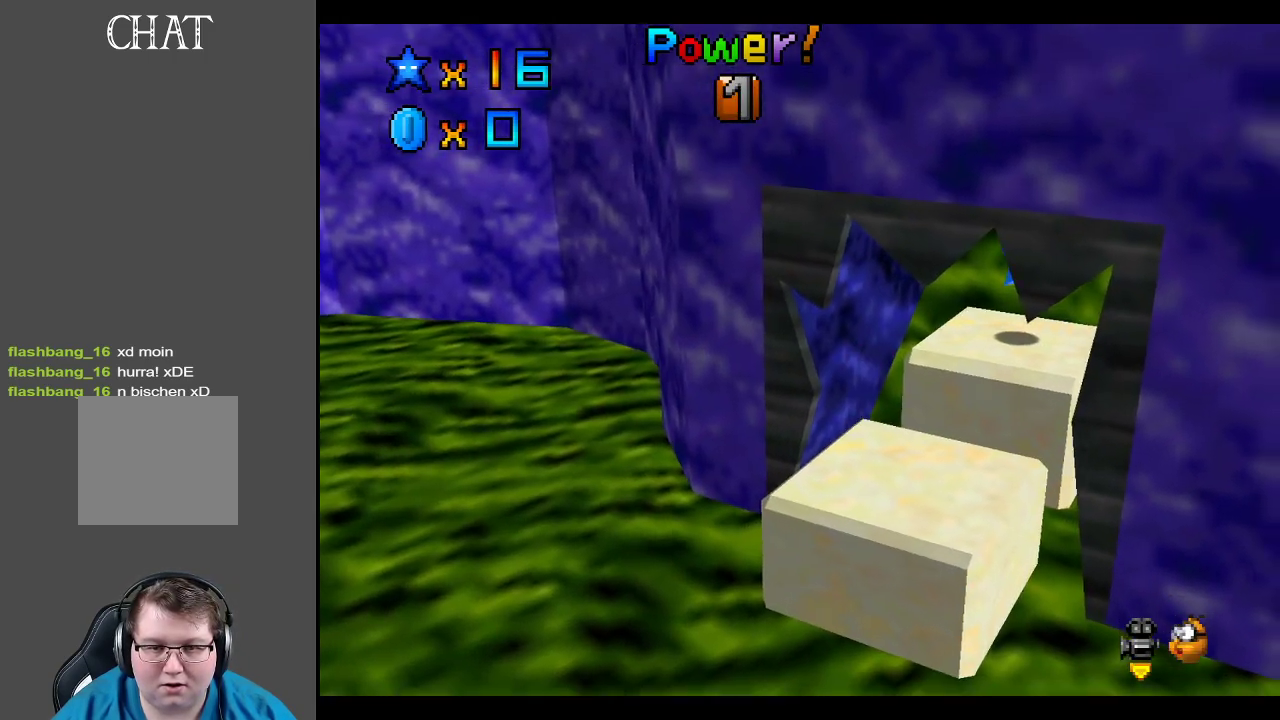
{"buttons": [], "left_stick": "center", "right_stick": "center", "events": [[350, "left_stick", "center"]]}
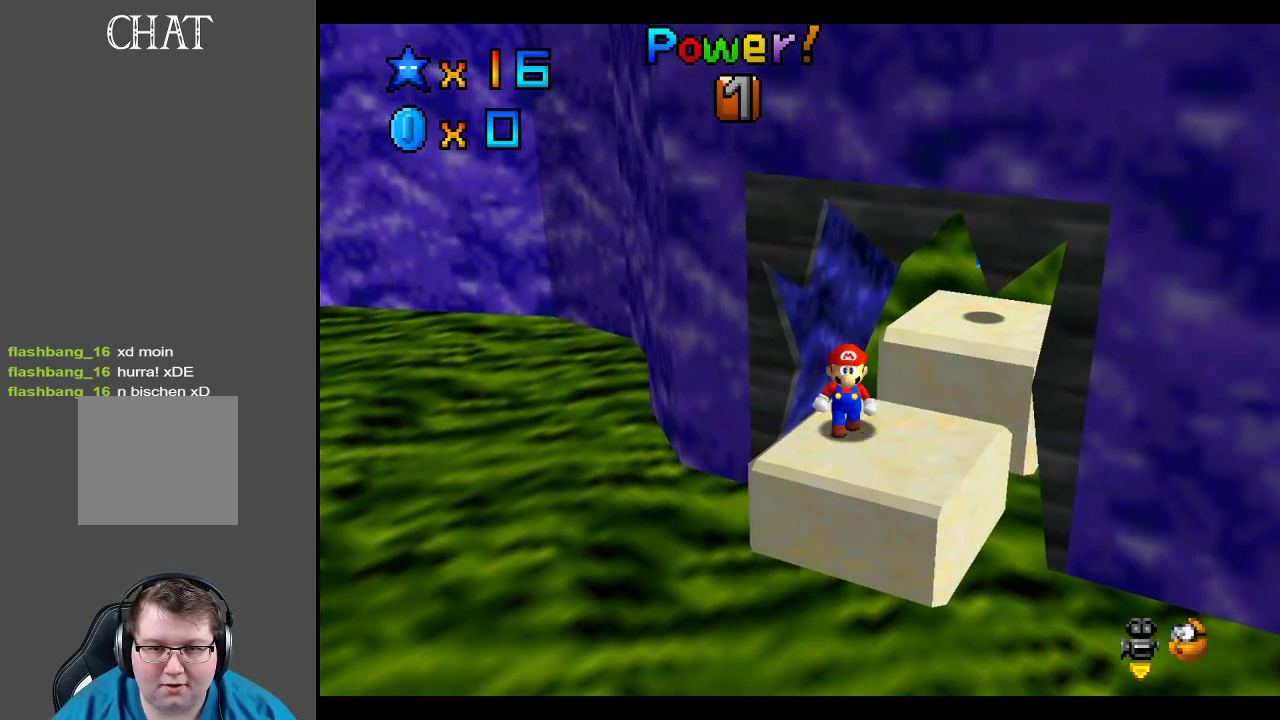
{"buttons": [], "left_stick": "up-right", "right_stick": "center", "events": [[267, "left_stick", "up-right"]]}
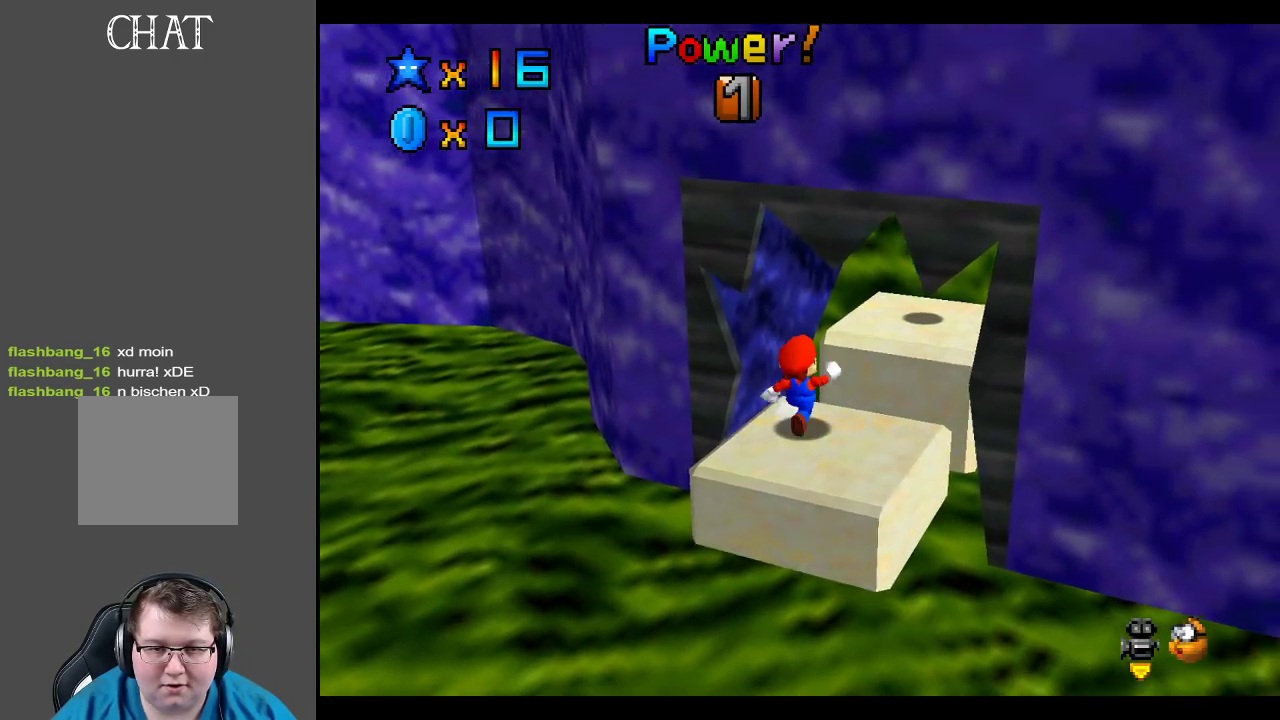
{"buttons": [], "left_stick": "up-right", "right_stick": "center", "events": [[217, "A", "down"], [367, "A", "up"]]}
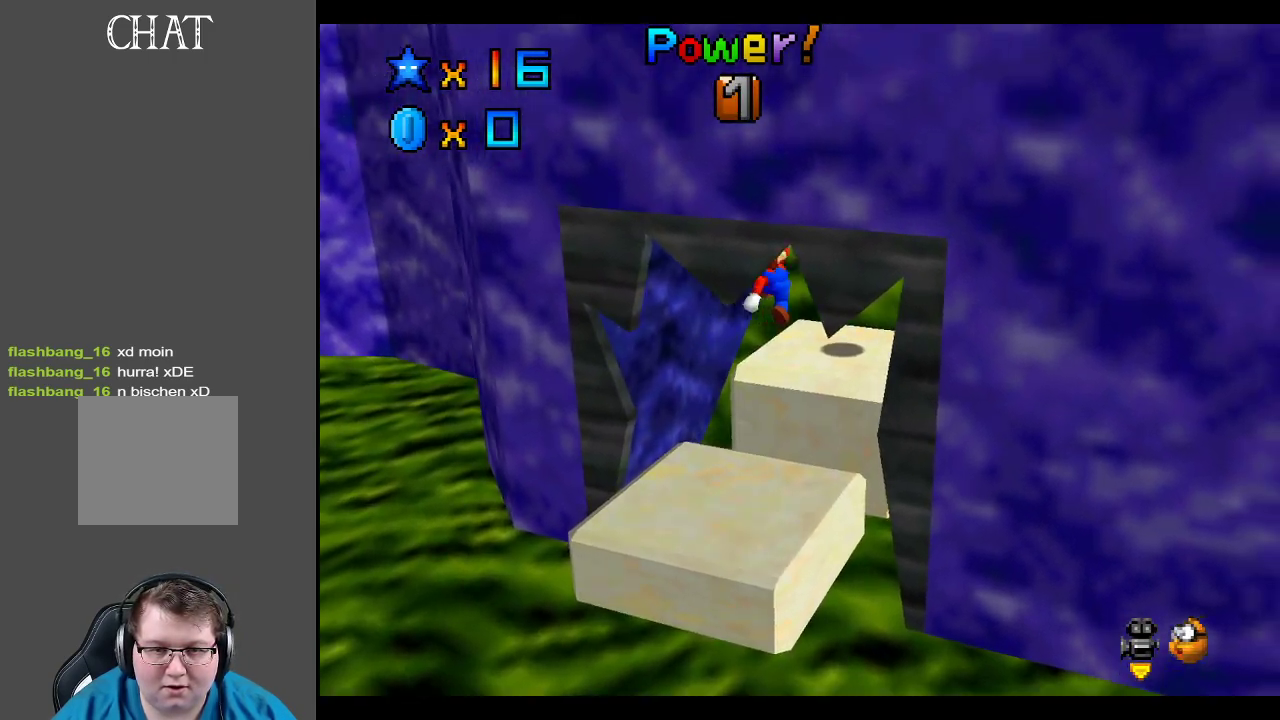
{"buttons": [], "left_stick": "center", "right_stick": "center", "events": [[400, "left_stick", "center"]]}